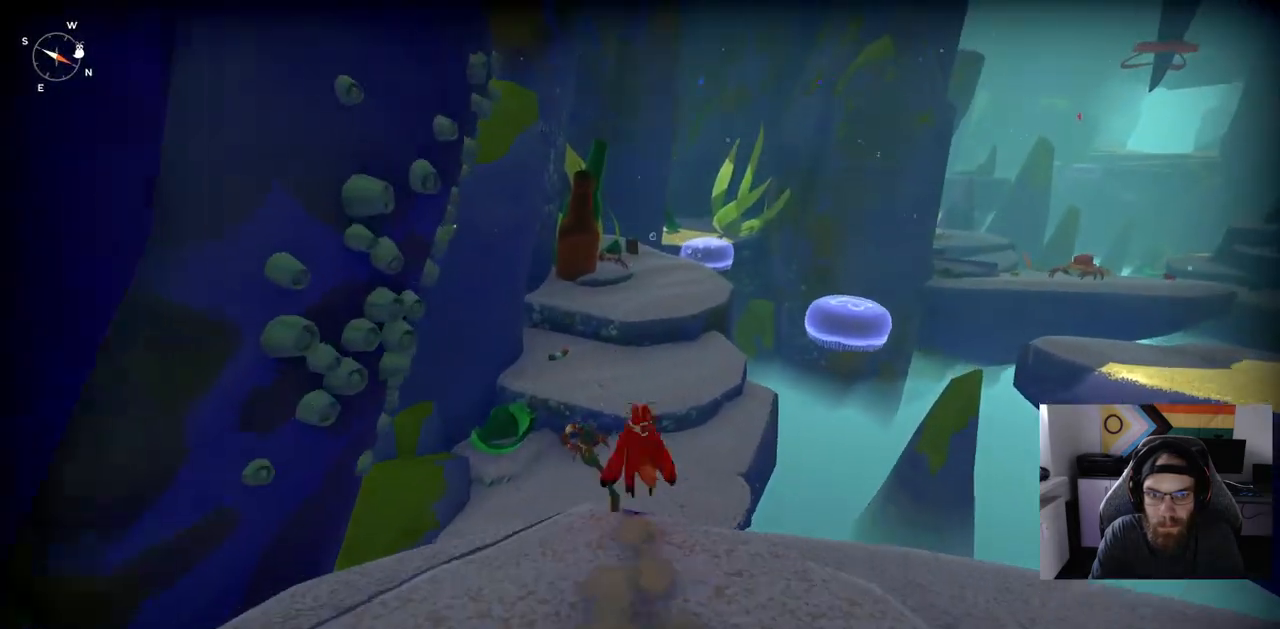
Gameplay with a controller (PlayStation layout); each line is a JSON object with the inputs held at the frame after it. "events" lists button and stick changes between this image and that frame as [ms after this image, input, new state], when the widget could be followed in between.
{"buttons": ["CROSS", "CIRCLE"], "left_stick": "up", "right_stick": "center"}
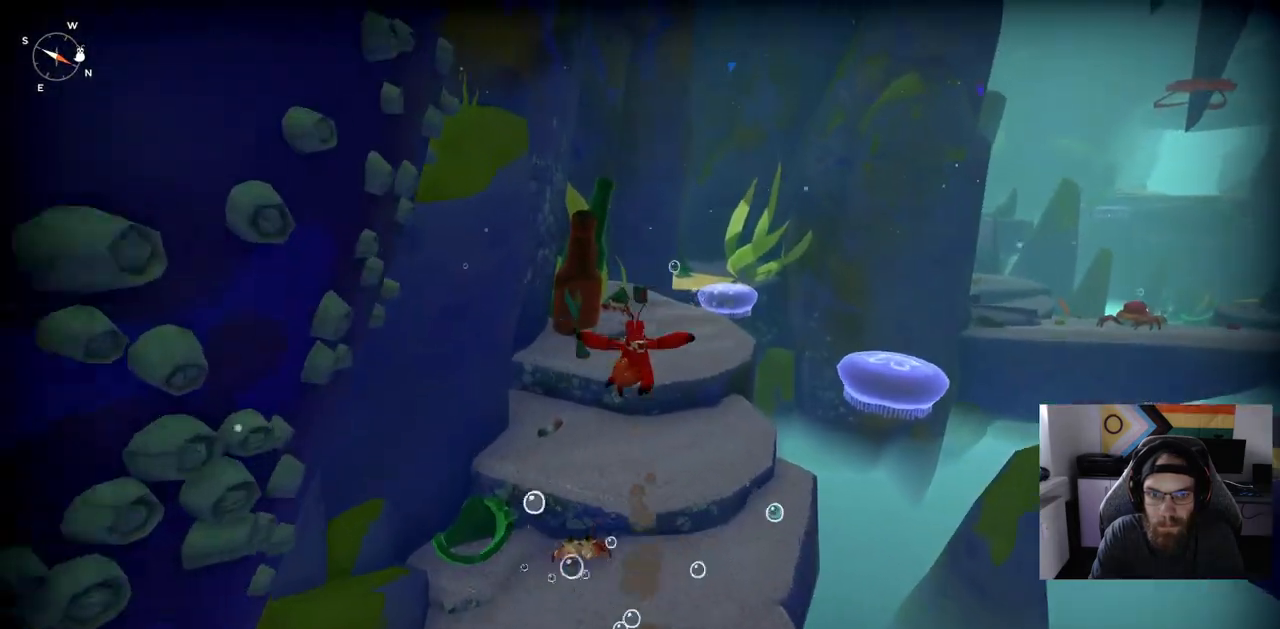
{"buttons": [], "left_stick": "up", "right_stick": "center", "events": [[250, "CIRCLE", "up"], [250, "CROSS", "up"]]}
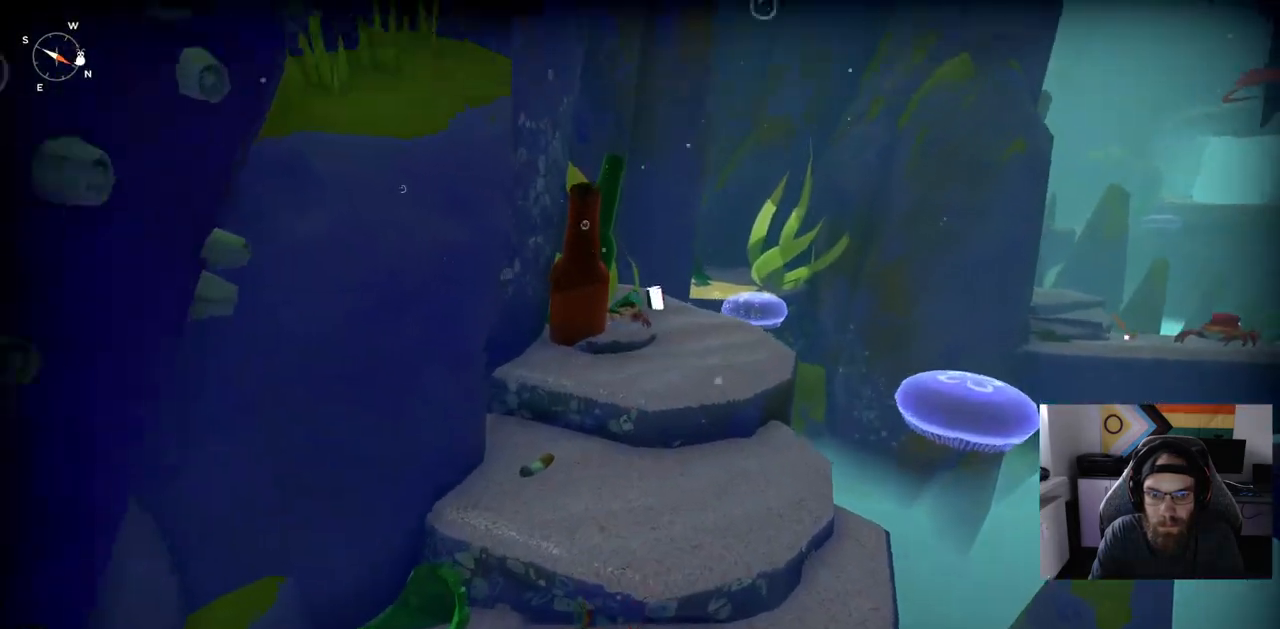
{"buttons": [], "left_stick": "up", "right_stick": "center", "events": [[183, "R1", "down"], [300, "R1", "up"]]}
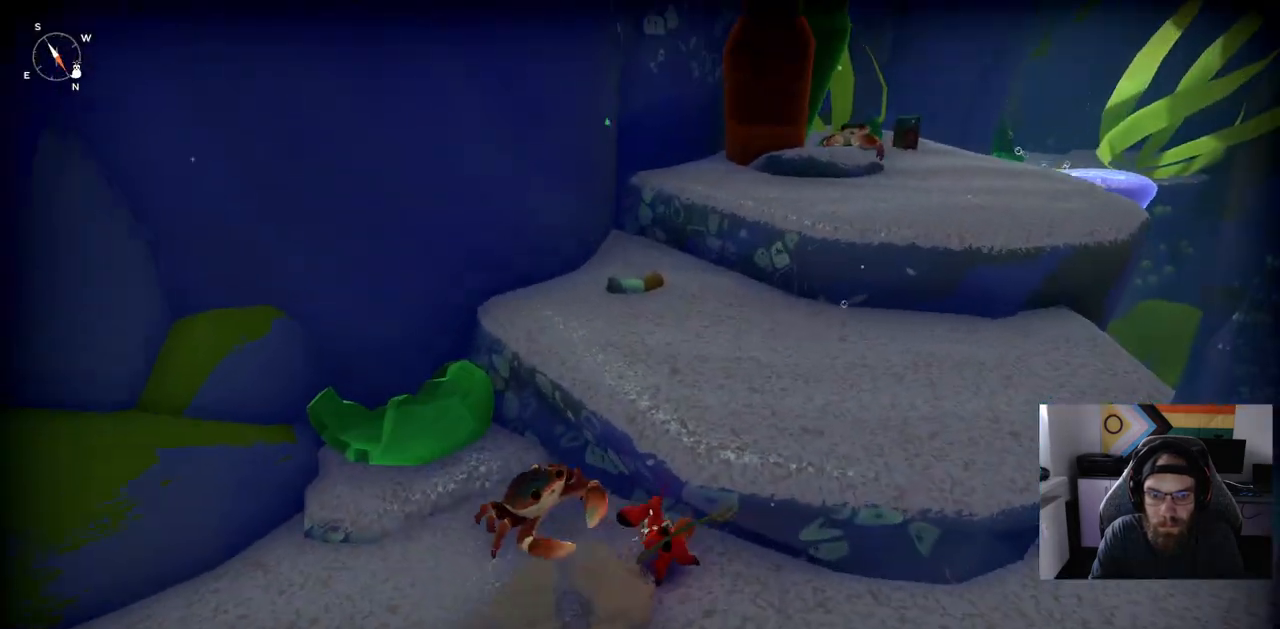
{"buttons": [], "left_stick": "up", "right_stick": "center", "events": [[350, "R1", "down"], [483, "R1", "up"]]}
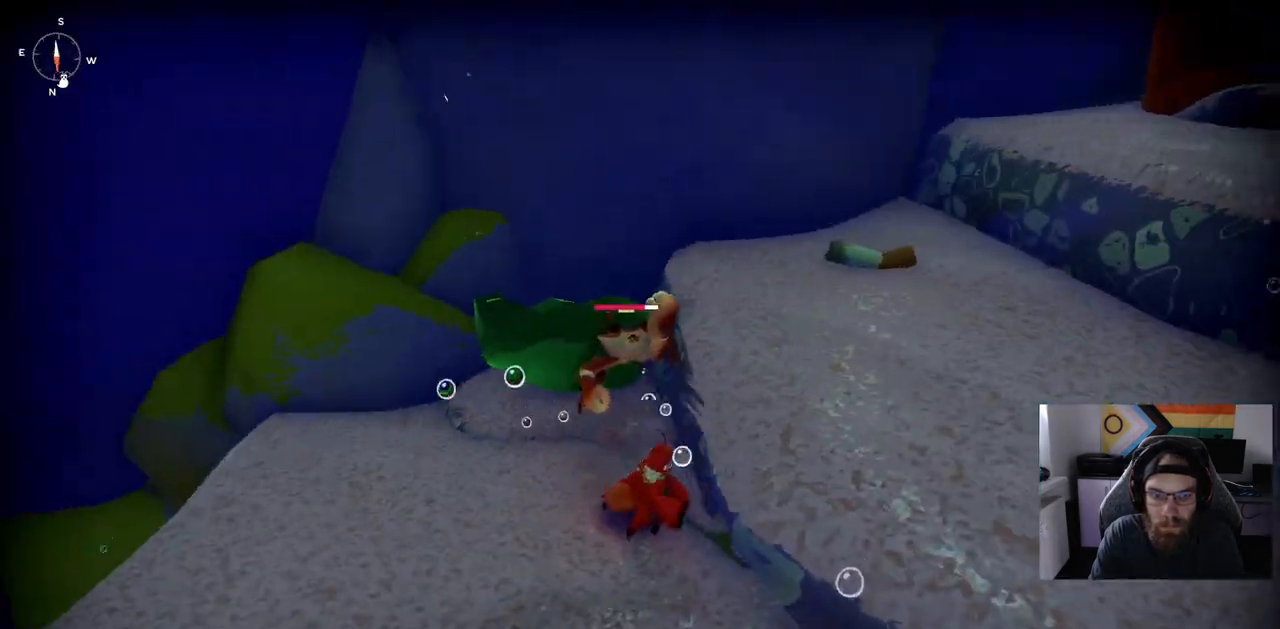
{"buttons": ["R1"], "left_stick": "up", "right_stick": "center", "events": [[483, "R1", "down"]]}
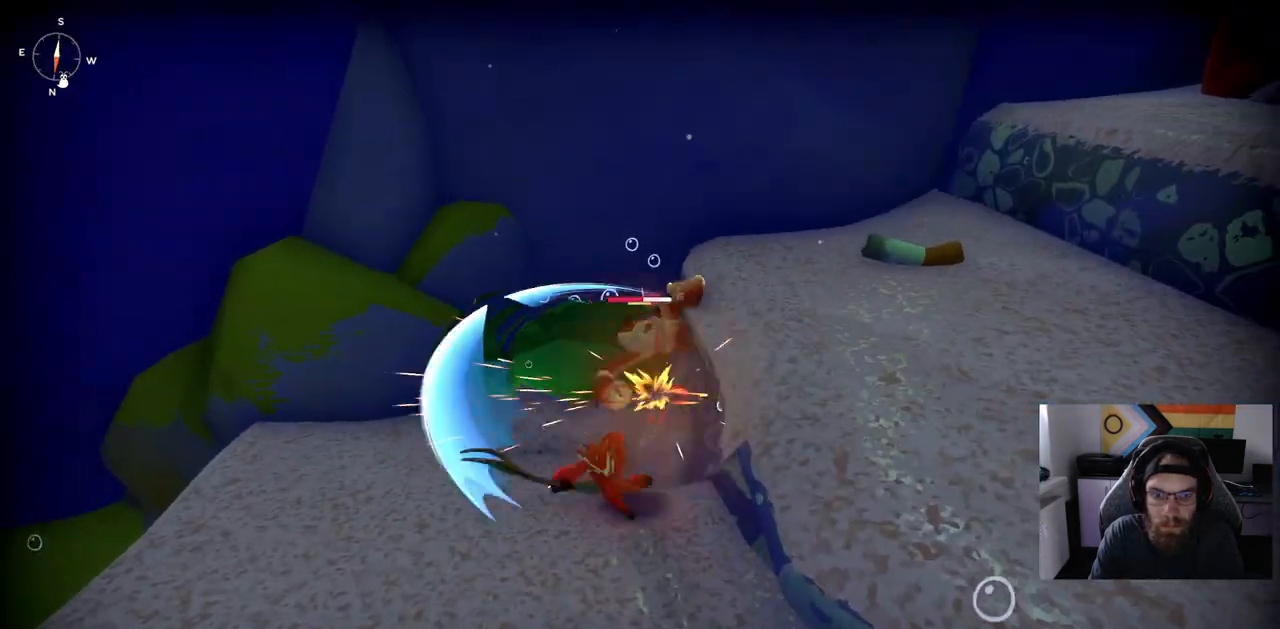
{"buttons": [], "left_stick": "up", "right_stick": "center", "events": [[150, "R1", "up"]]}
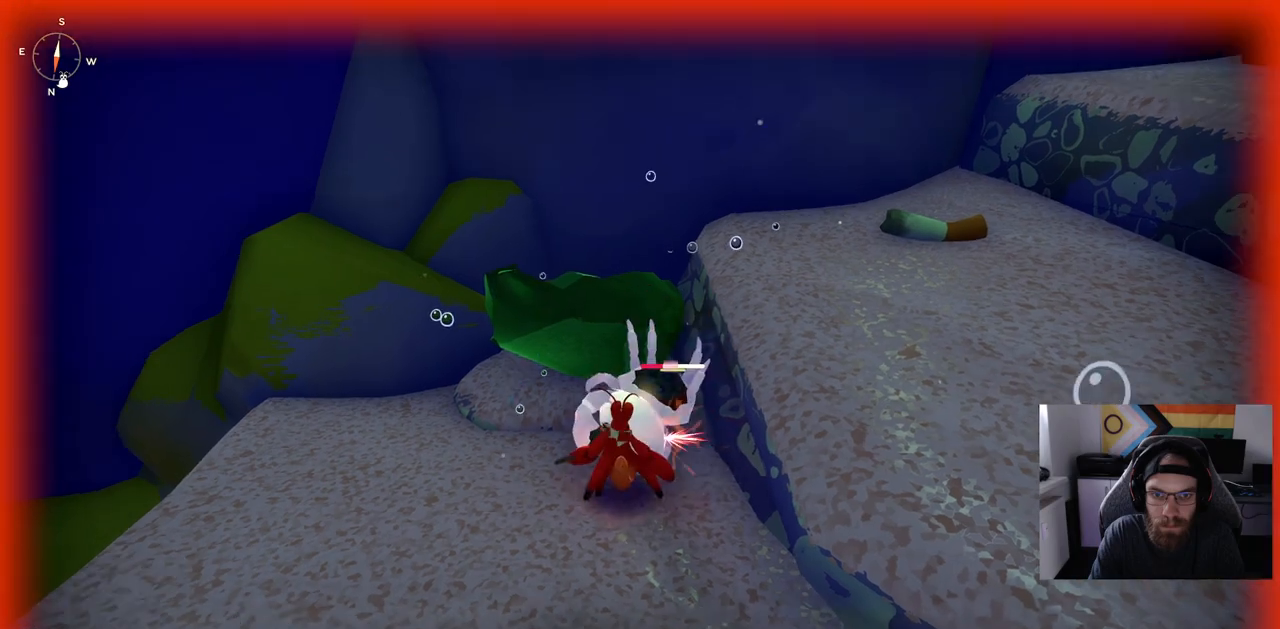
{"buttons": [], "left_stick": "up", "right_stick": "center", "events": [[333, "CIRCLE", "down"], [450, "CIRCLE", "up"]]}
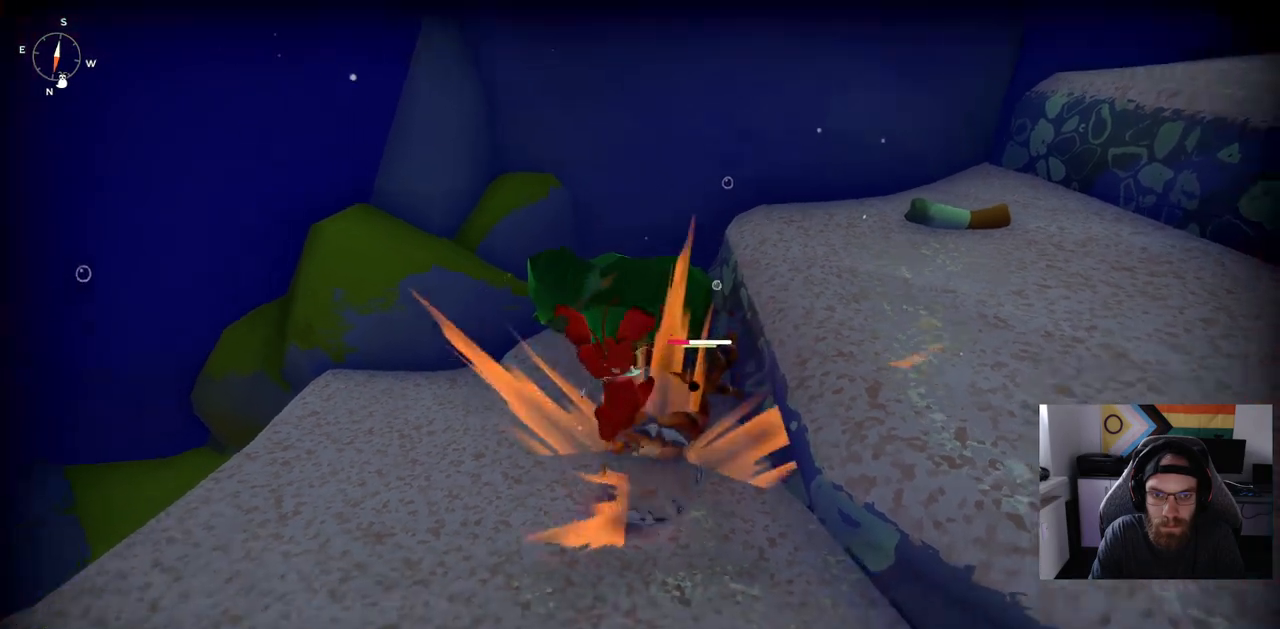
{"buttons": [], "left_stick": "up", "right_stick": "center", "events": [[400, "CIRCLE", "down"], [500, "CIRCLE", "up"]]}
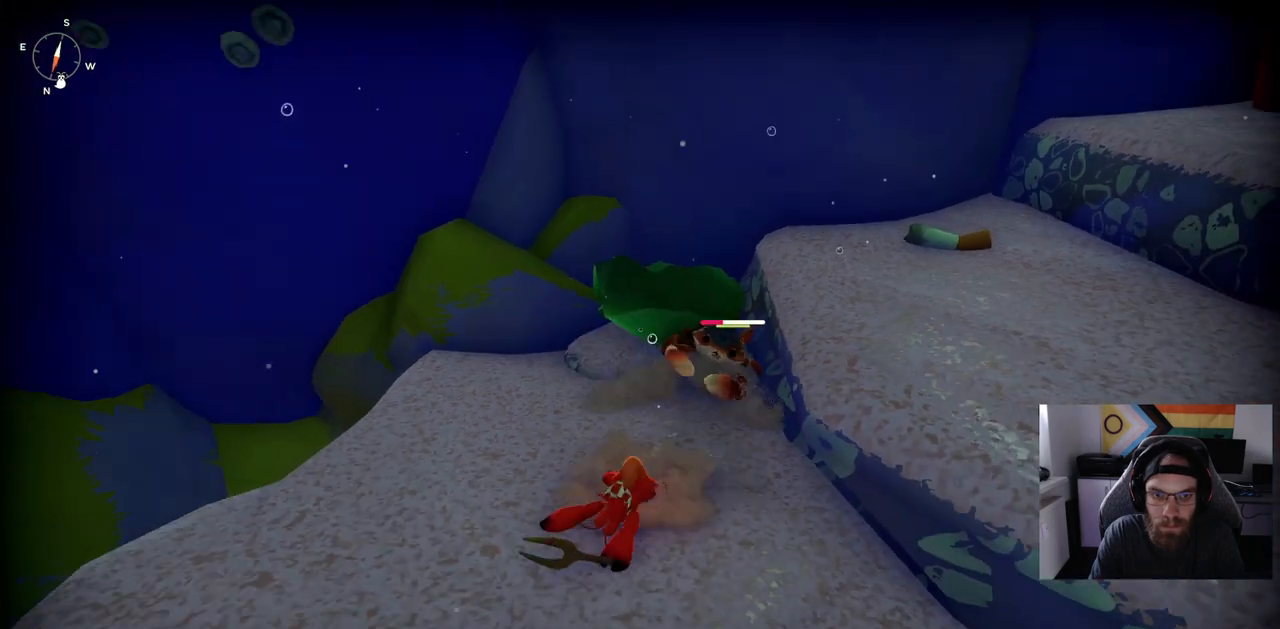
{"buttons": [], "left_stick": "up", "right_stick": "center", "events": []}
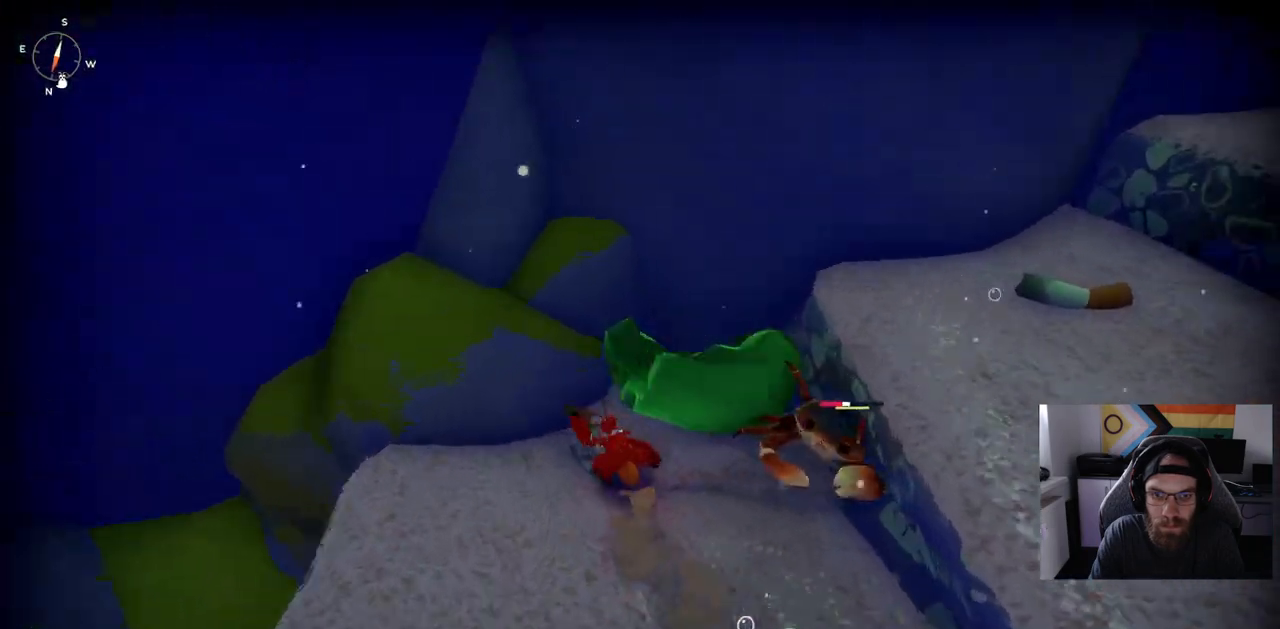
{"buttons": [], "left_stick": "up-right", "right_stick": "center", "events": [[67, "left_stick", "up-right"], [100, "R1", "down"], [233, "R1", "up"]]}
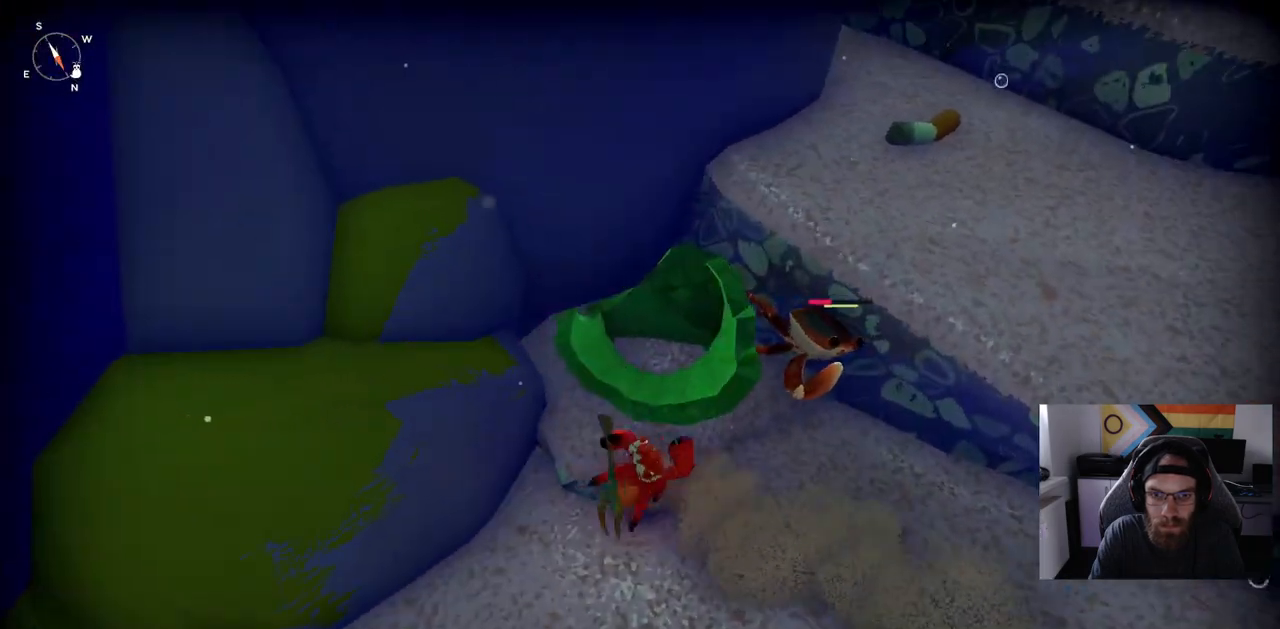
{"buttons": [], "left_stick": "down-right", "right_stick": "center", "events": [[250, "CIRCLE", "down"], [250, "CROSS", "down"], [250, "left_stick", "down-right"], [350, "CIRCLE", "up"], [350, "CROSS", "up"]]}
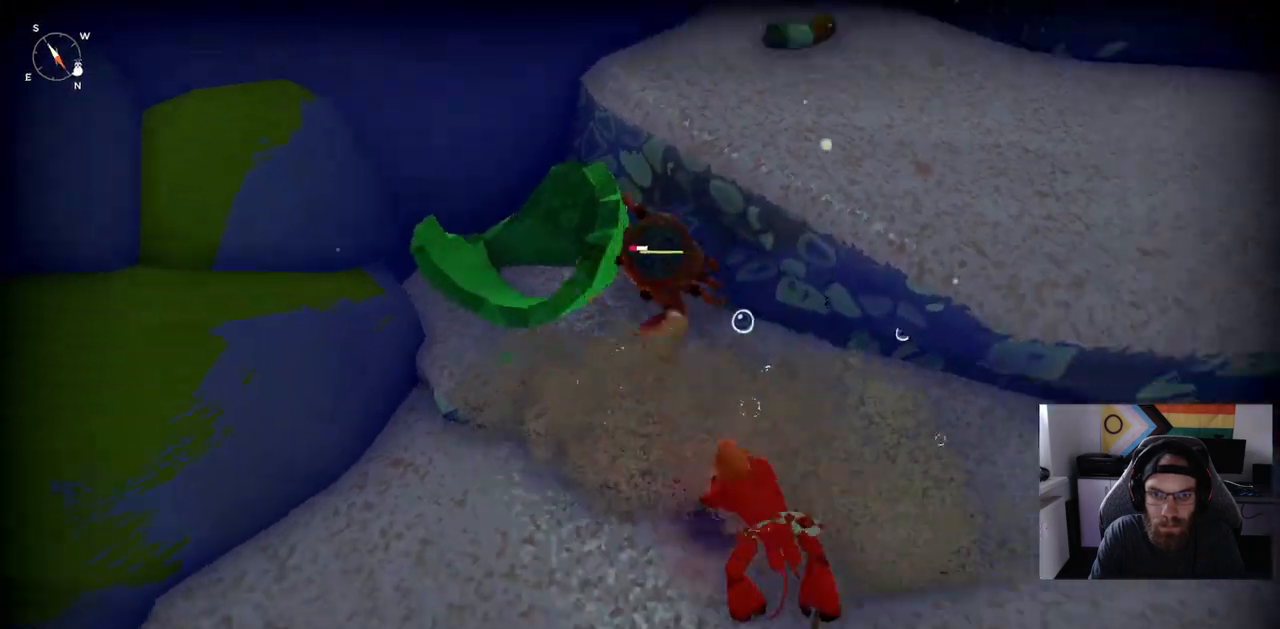
{"buttons": [], "left_stick": "up-right", "right_stick": "left", "events": [[200, "left_stick", "up-right"], [283, "right_stick", "left"]]}
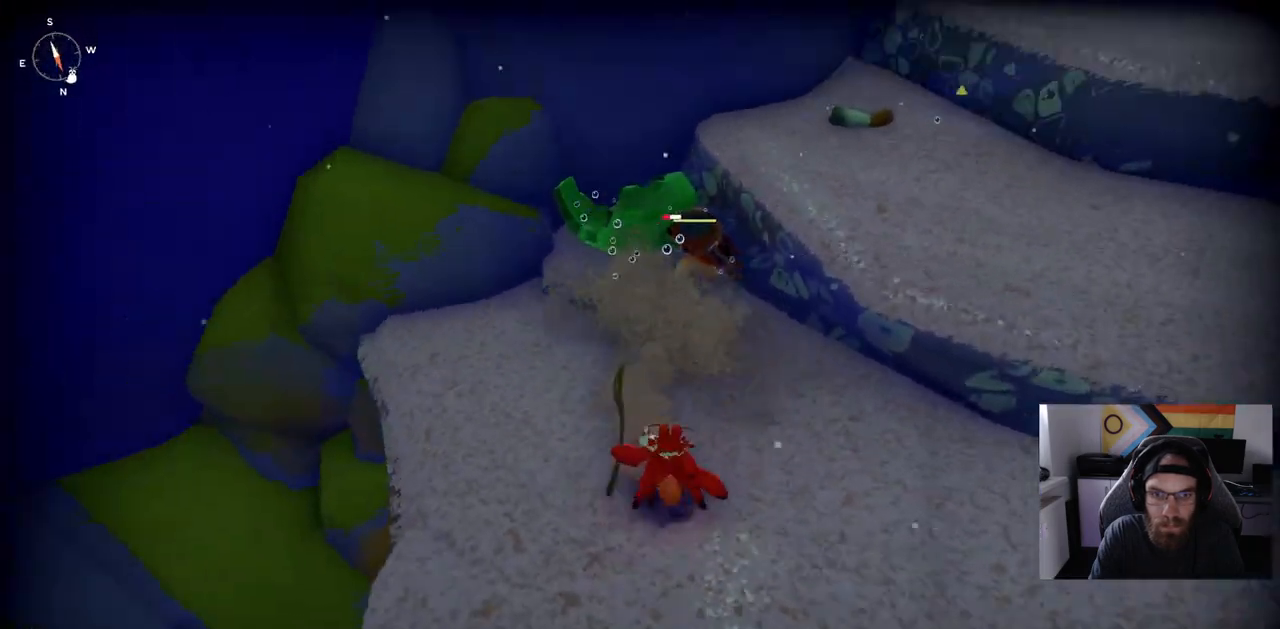
{"buttons": [], "left_stick": "up-right", "right_stick": "left", "events": [[250, "R1", "down"], [383, "R1", "up"]]}
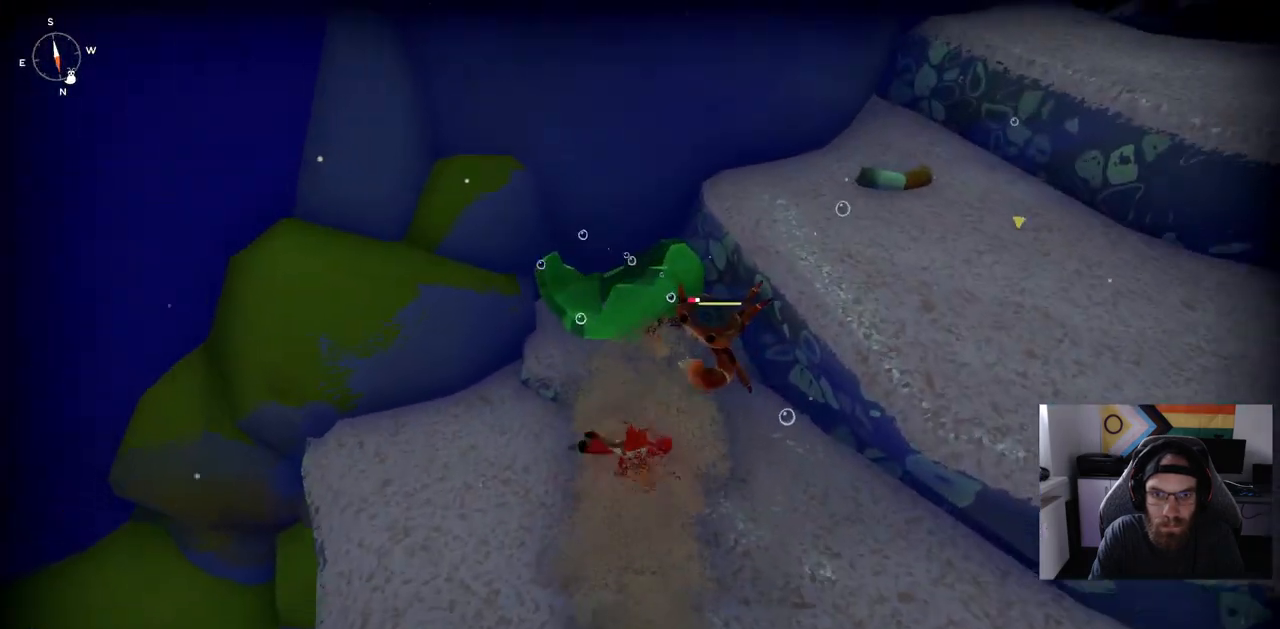
{"buttons": [], "left_stick": "up-right", "right_stick": "center", "events": [[83, "right_stick", "center"]]}
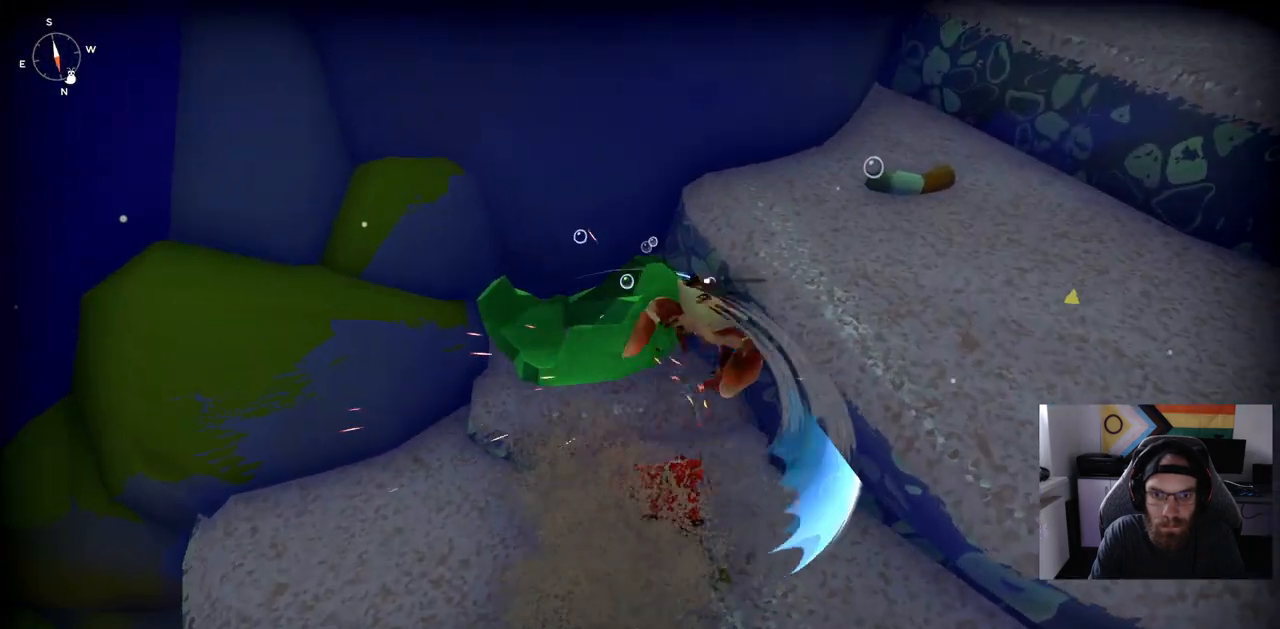
{"buttons": [], "left_stick": "up", "right_stick": "center", "events": [[83, "left_stick", "center"], [267, "R1", "down"], [333, "left_stick", "up"], [417, "R1", "up"]]}
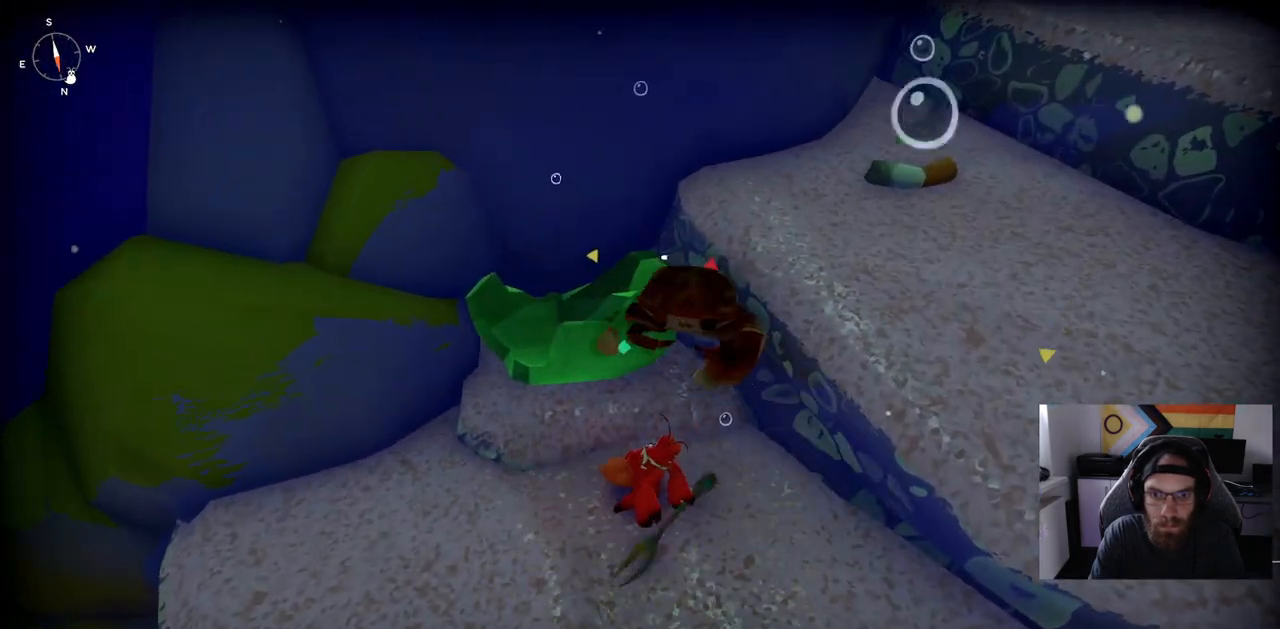
{"buttons": [], "left_stick": "center", "right_stick": "center", "events": [[350, "left_stick", "center"]]}
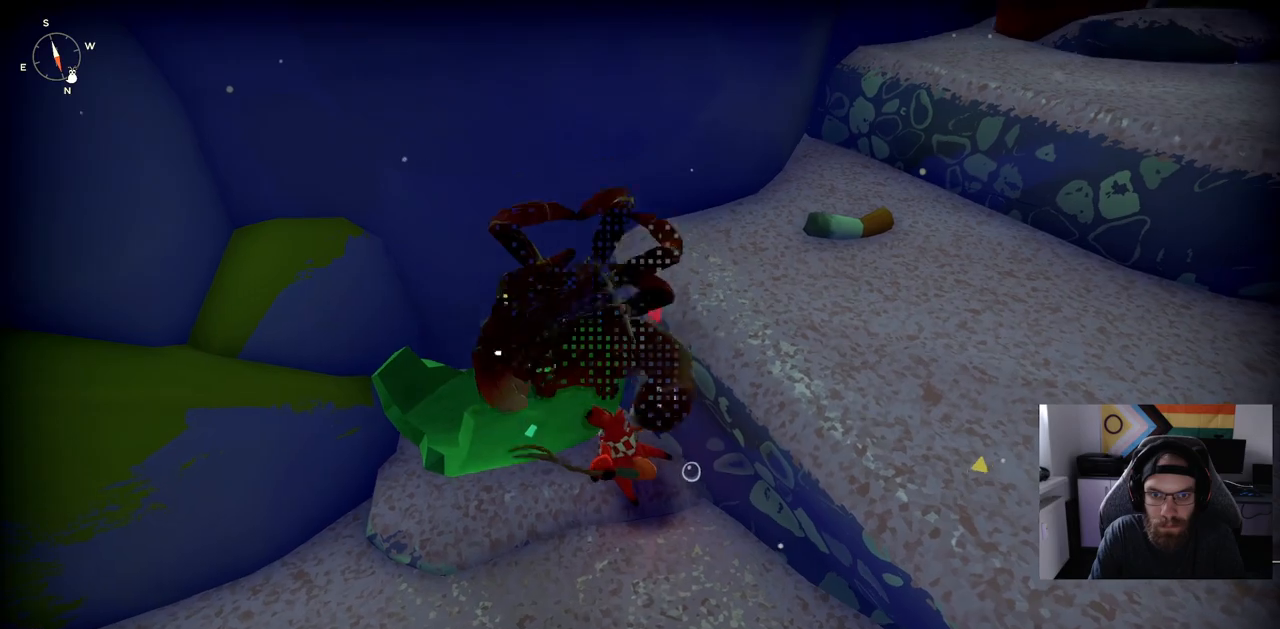
{"buttons": ["CROSS"], "left_stick": "up-right", "right_stick": "center", "events": [[250, "left_stick", "right"], [383, "CROSS", "down"], [450, "left_stick", "up-right"]]}
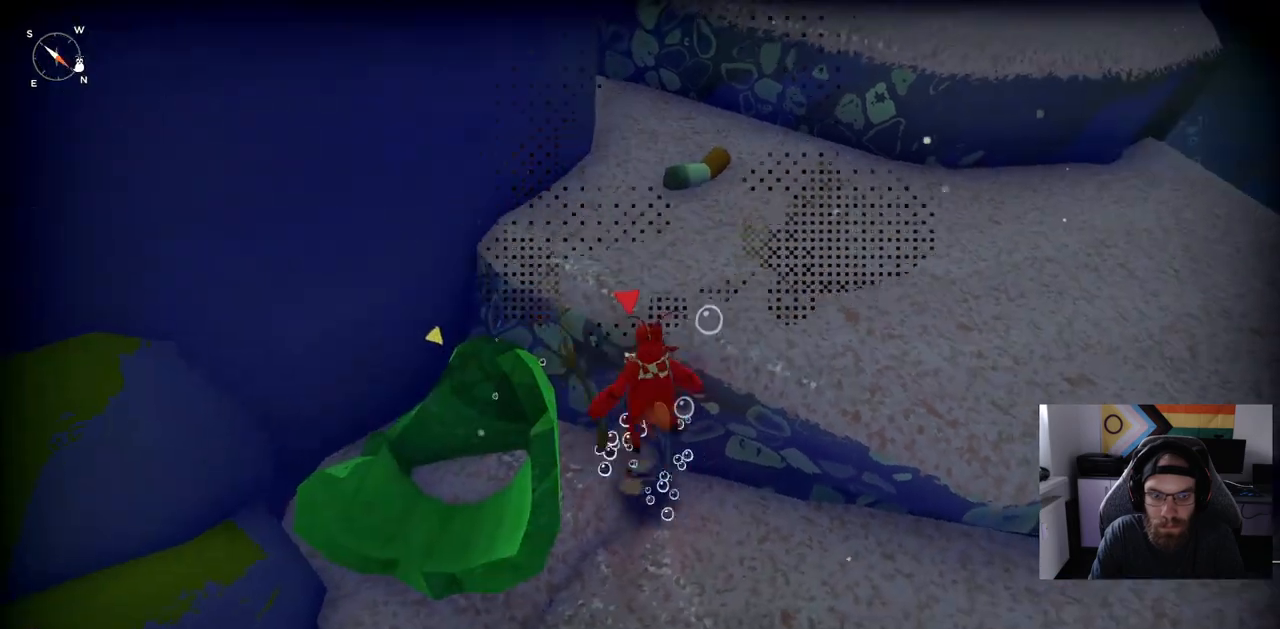
{"buttons": [], "left_stick": "up-right", "right_stick": "center", "events": [[467, "CROSS", "up"]]}
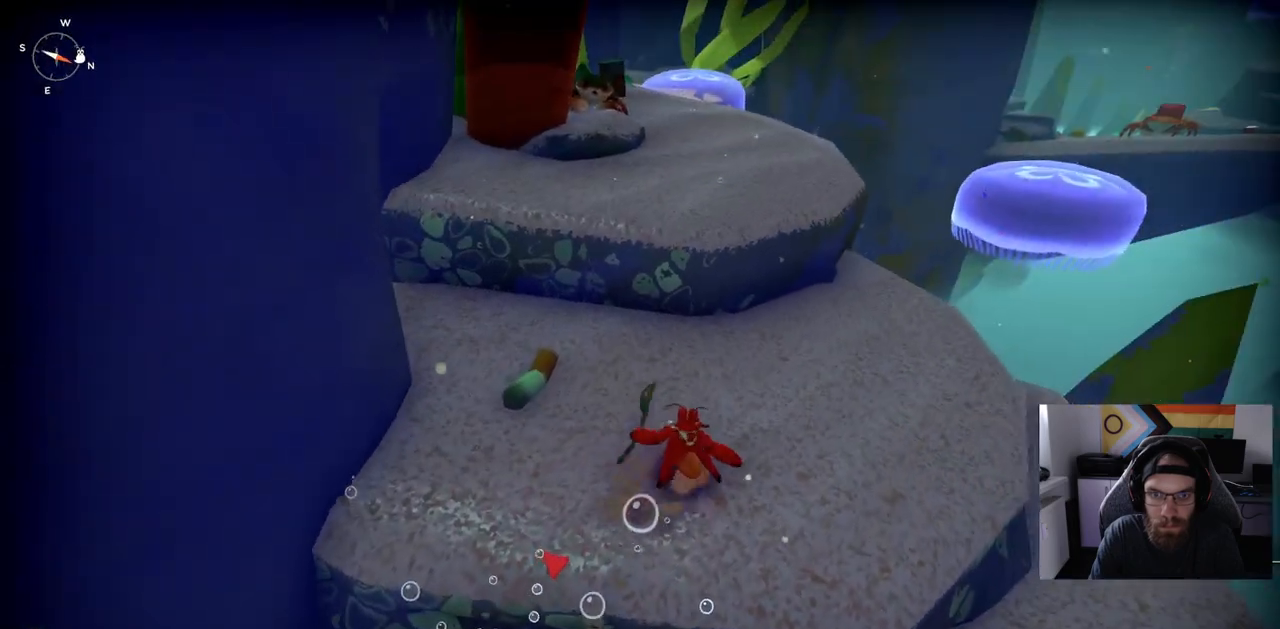
{"buttons": ["CROSS"], "left_stick": "up-right", "right_stick": "center", "events": [[317, "CROSS", "down"]]}
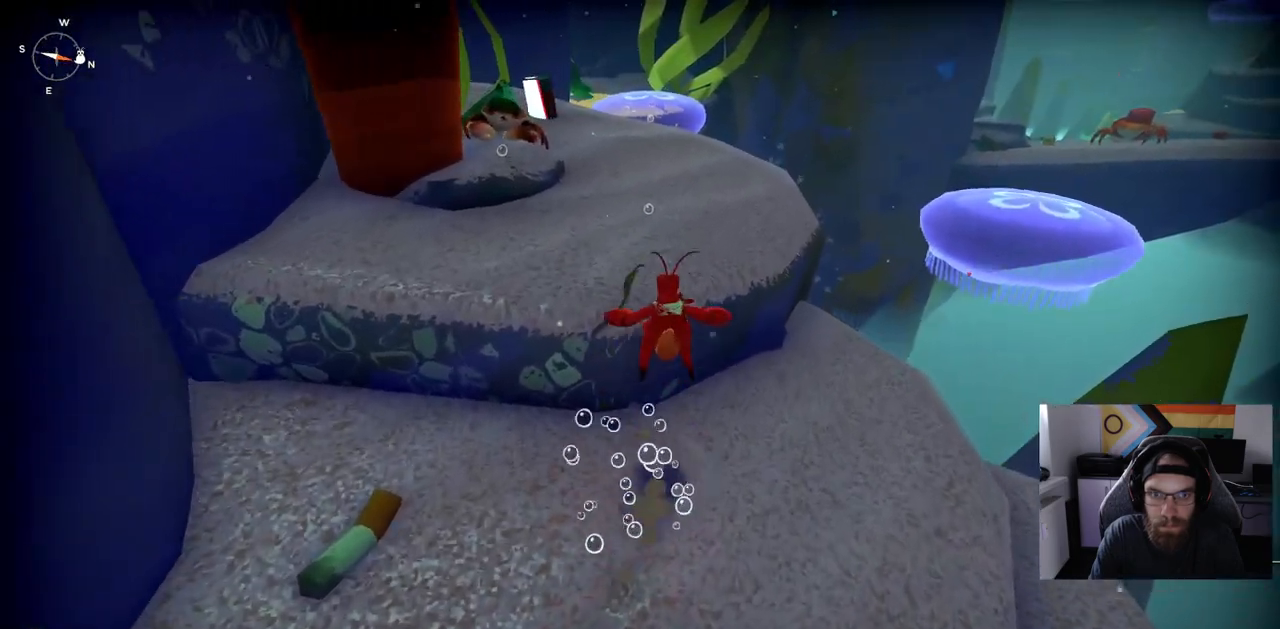
{"buttons": [], "left_stick": "up-right", "right_stick": "left", "events": [[17, "CROSS", "up"], [233, "right_stick", "left"]]}
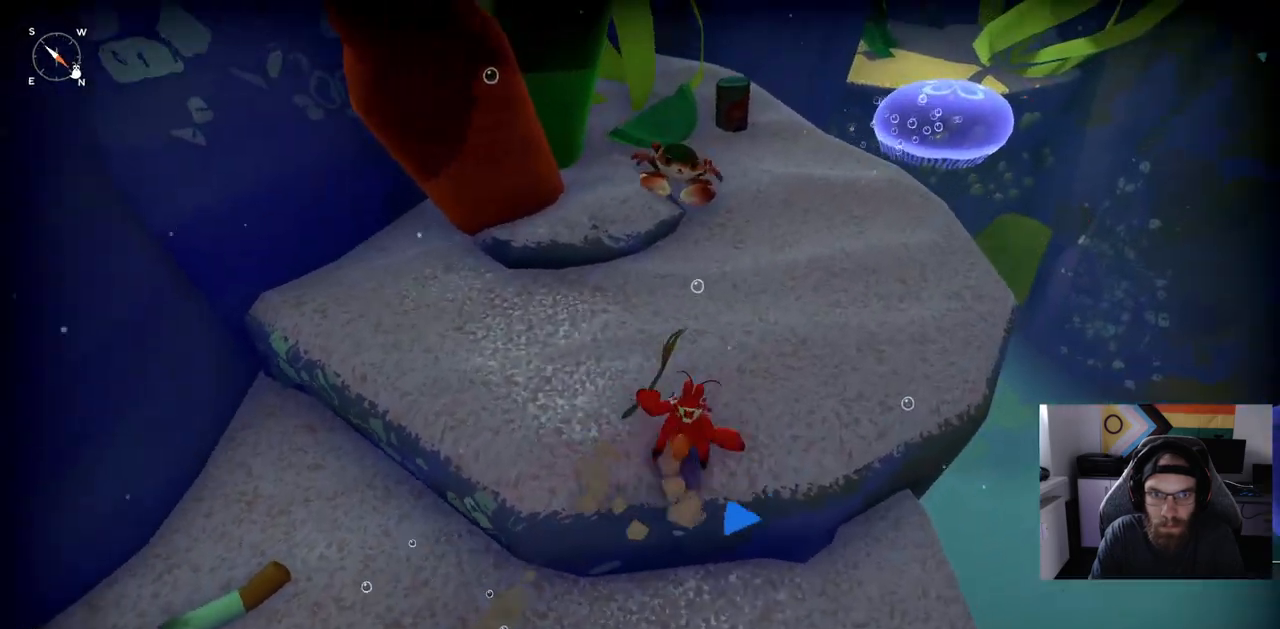
{"buttons": [], "left_stick": "up-right", "right_stick": "left", "events": [[200, "R1", "down"], [367, "R1", "up"]]}